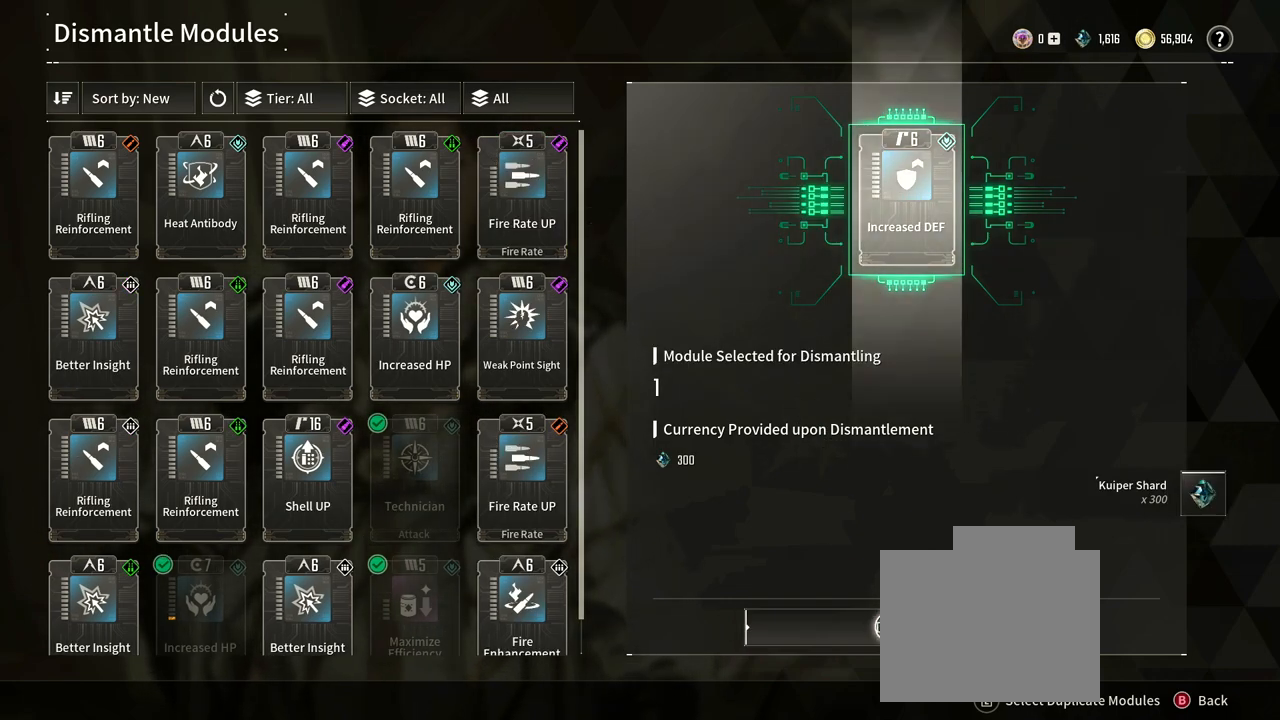
Gameplay with a controller (Xbox layout); each line is a JSON object with the inputs held at the frame after it (dt_ms = milliseconds from this image to that frame). "events" lists button and stick changes between this image and that frame as [ms after this image, input, new state], when the widget could be followed in between. Not read: HOME R3 SELECT START.
{"dt_ms": 500, "buttons": [], "left_stick": "up-left", "right_stick": "center", "events": [[233, "left_stick", "left"], [500, "left_stick", "up-left"]]}
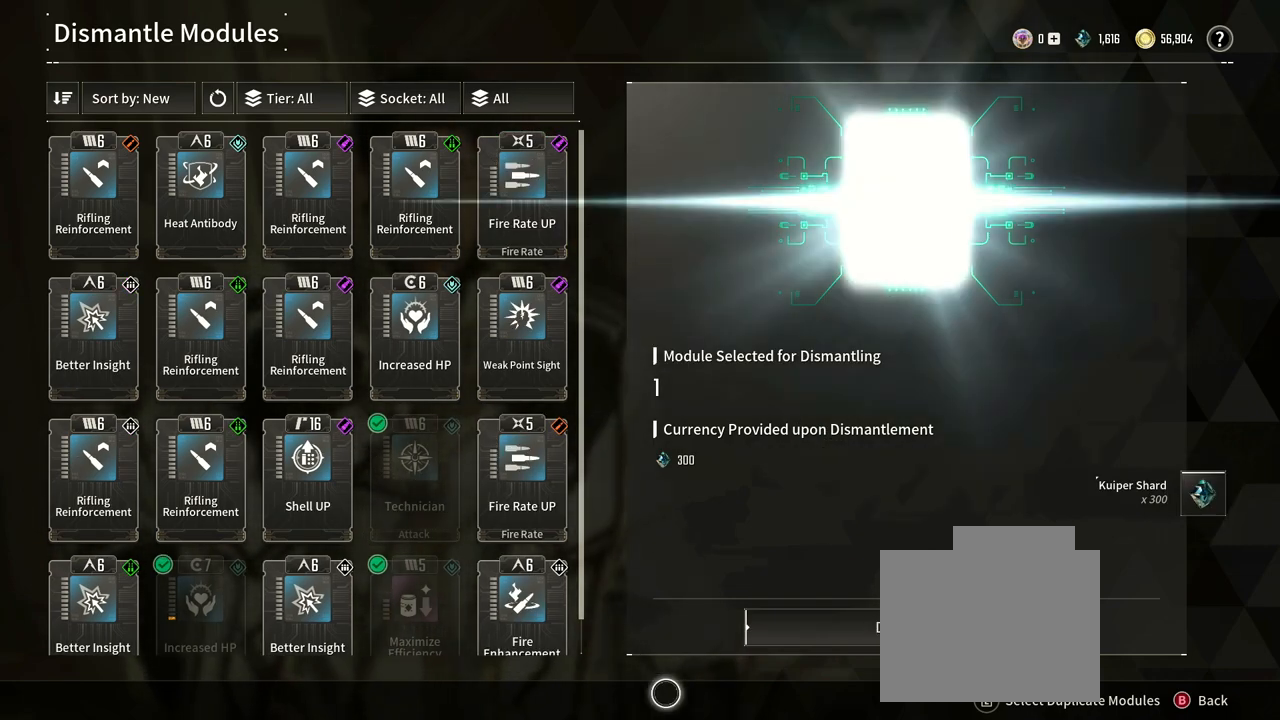
{"dt_ms": 500, "buttons": [], "left_stick": "up-left", "right_stick": "center", "events": []}
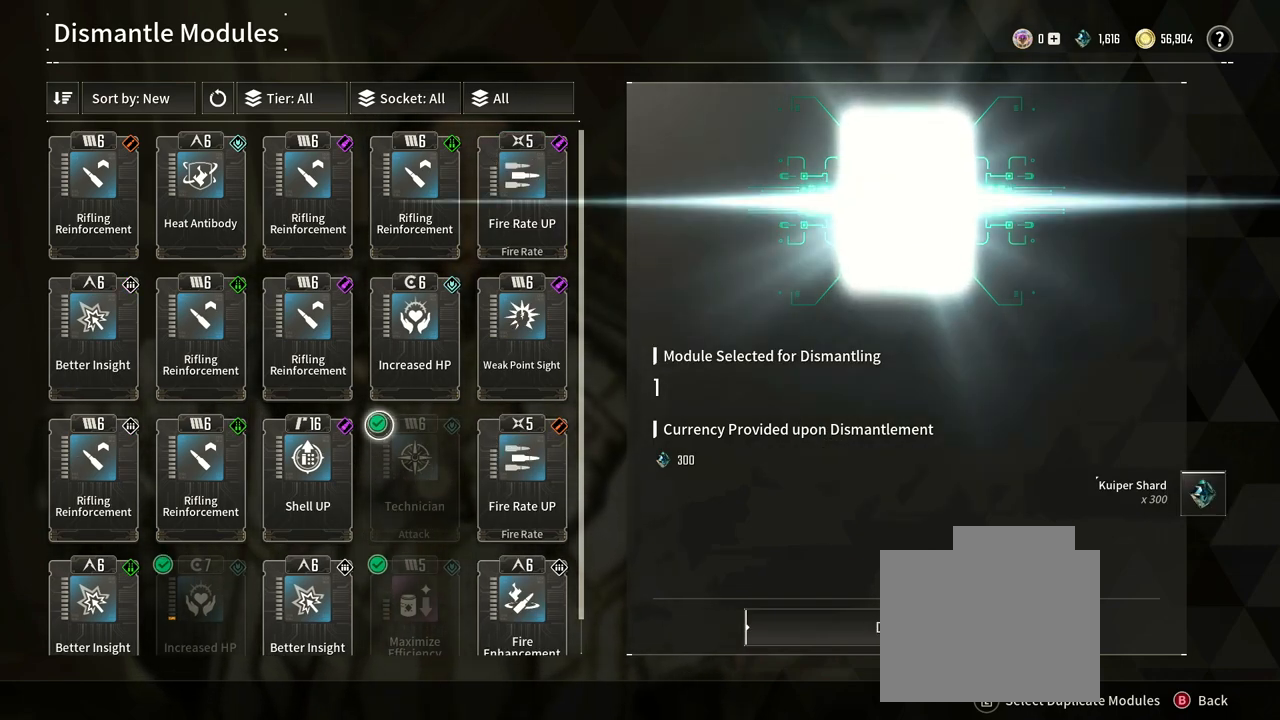
{"dt_ms": 1000, "buttons": [], "left_stick": "center", "right_stick": "down", "events": [[283, "left_stick", "center"], [483, "left_stick", "down"], [583, "right_stick", "down"], [700, "left_stick", "center"]]}
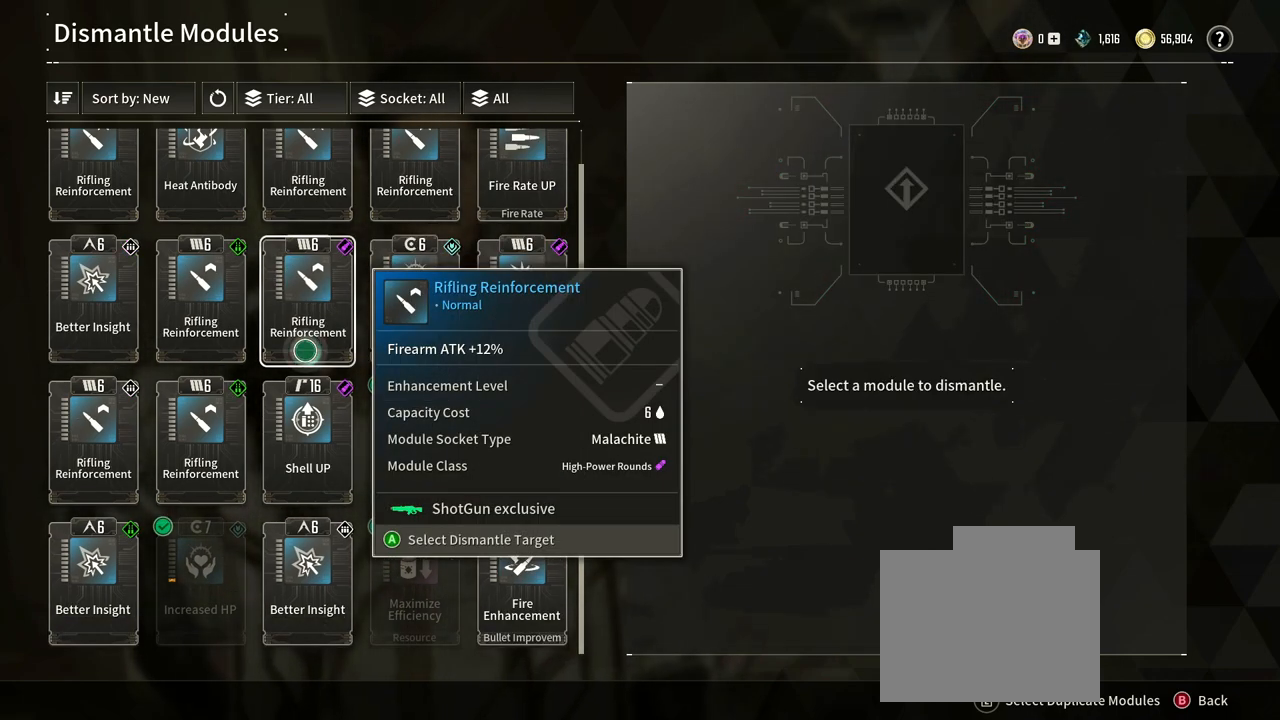
{"dt_ms": 500, "buttons": [], "left_stick": "down-right", "right_stick": "center", "events": [[33, "left_stick", "down-right"], [117, "right_stick", "center"]]}
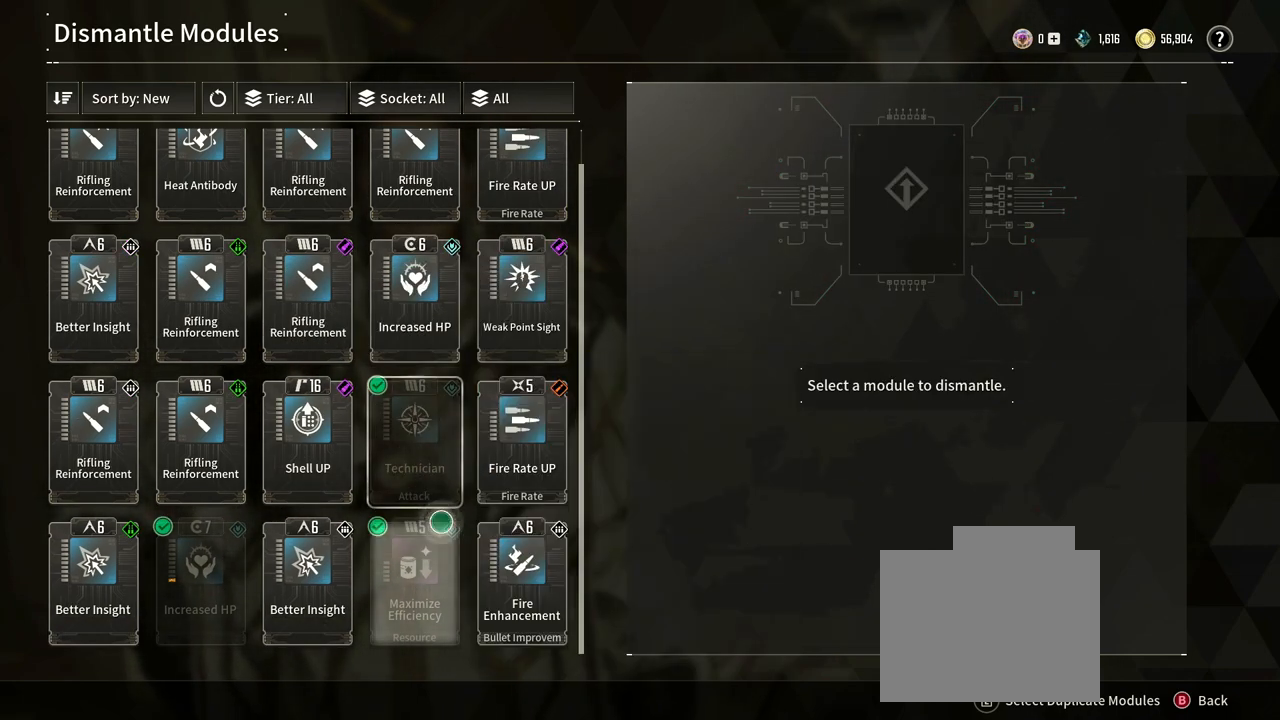
{"dt_ms": 500, "buttons": [], "left_stick": "right", "right_stick": "center", "events": [[233, "left_stick", "center"], [400, "left_stick", "right"]]}
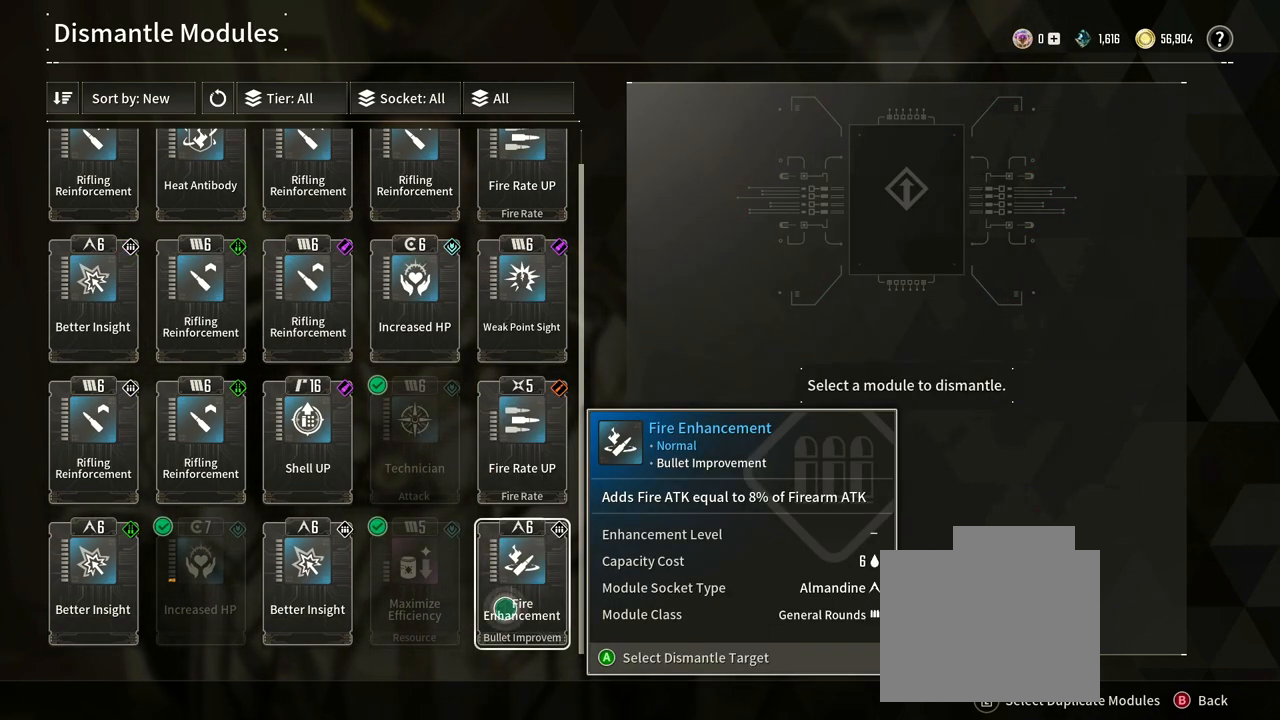
{"dt_ms": 500, "buttons": [], "left_stick": "left", "right_stick": "center", "events": [[250, "left_stick", "center"], [450, "left_stick", "left"]]}
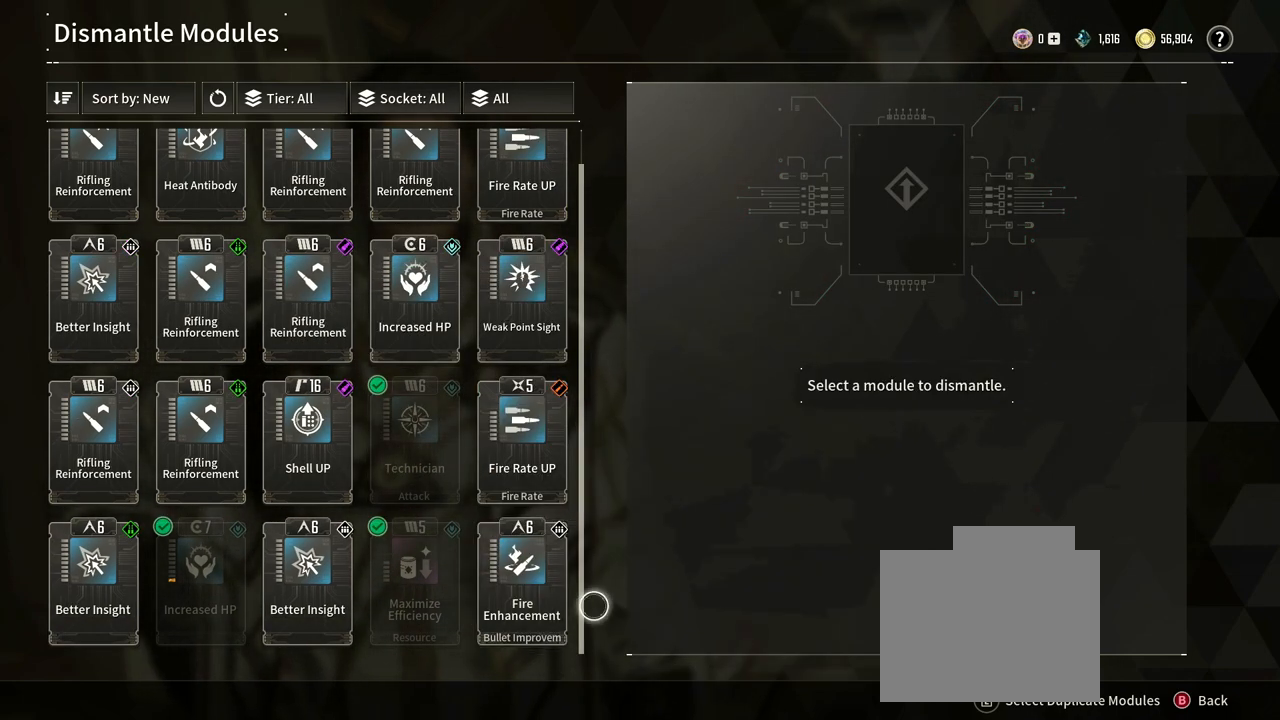
{"dt_ms": 1000, "buttons": [], "left_stick": "center", "right_stick": "center", "events": [[233, "left_stick", "up-left"], [517, "left_stick", "center"], [650, "right_stick", "up-right"], [867, "right_stick", "center"]]}
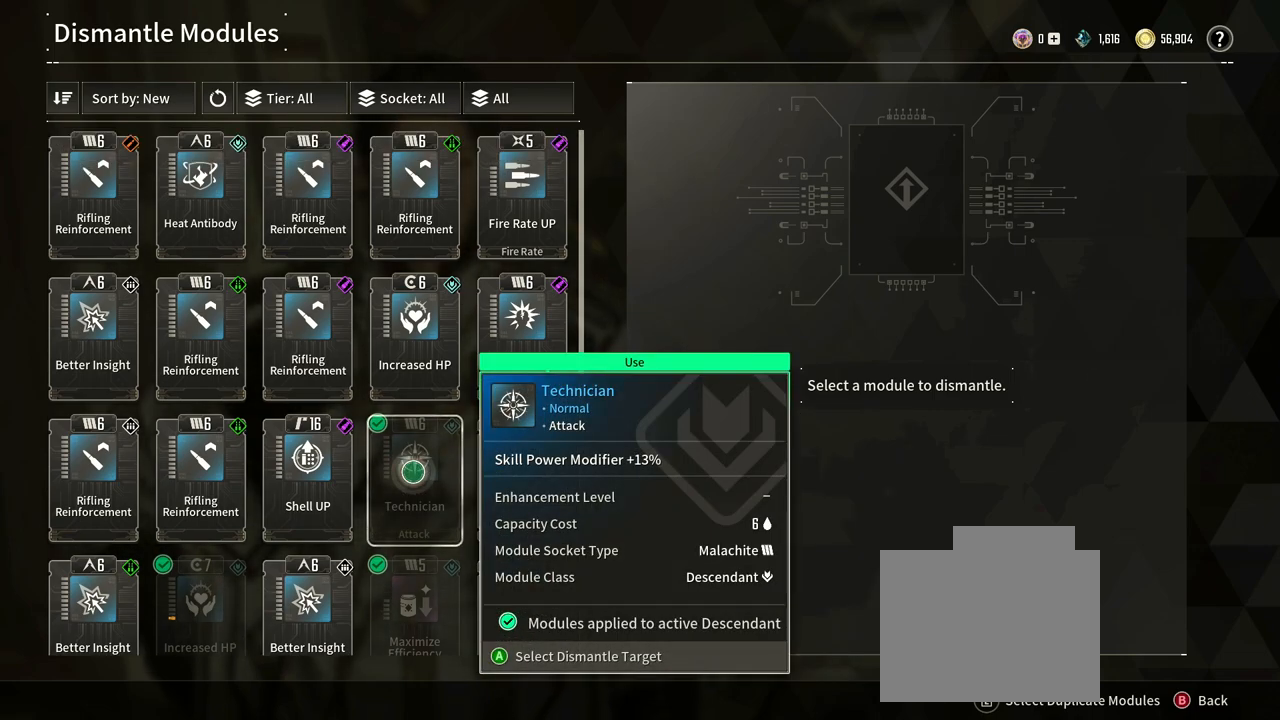
{"dt_ms": 500, "buttons": [], "left_stick": "left", "right_stick": "center", "events": [[83, "left_stick", "up-left"], [333, "left_stick", "left"]]}
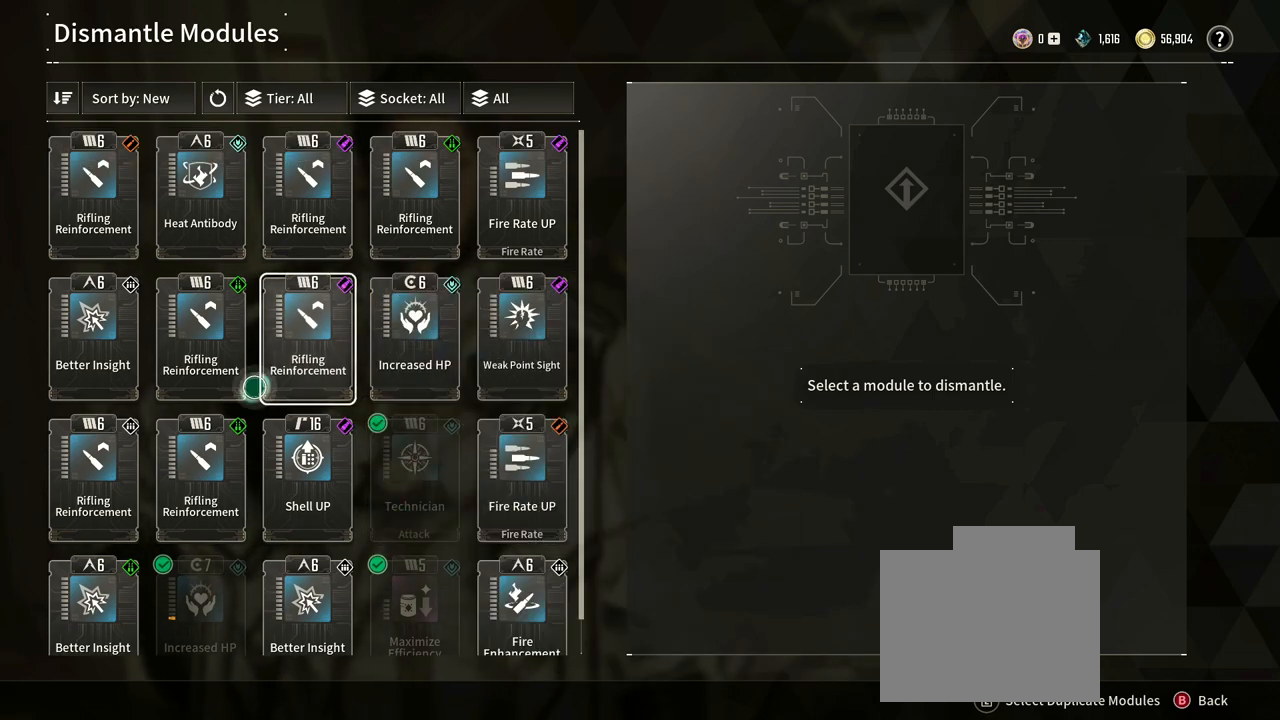
{"dt_ms": 500, "buttons": [], "left_stick": "center", "right_stick": "center", "events": [[183, "left_stick", "center"]]}
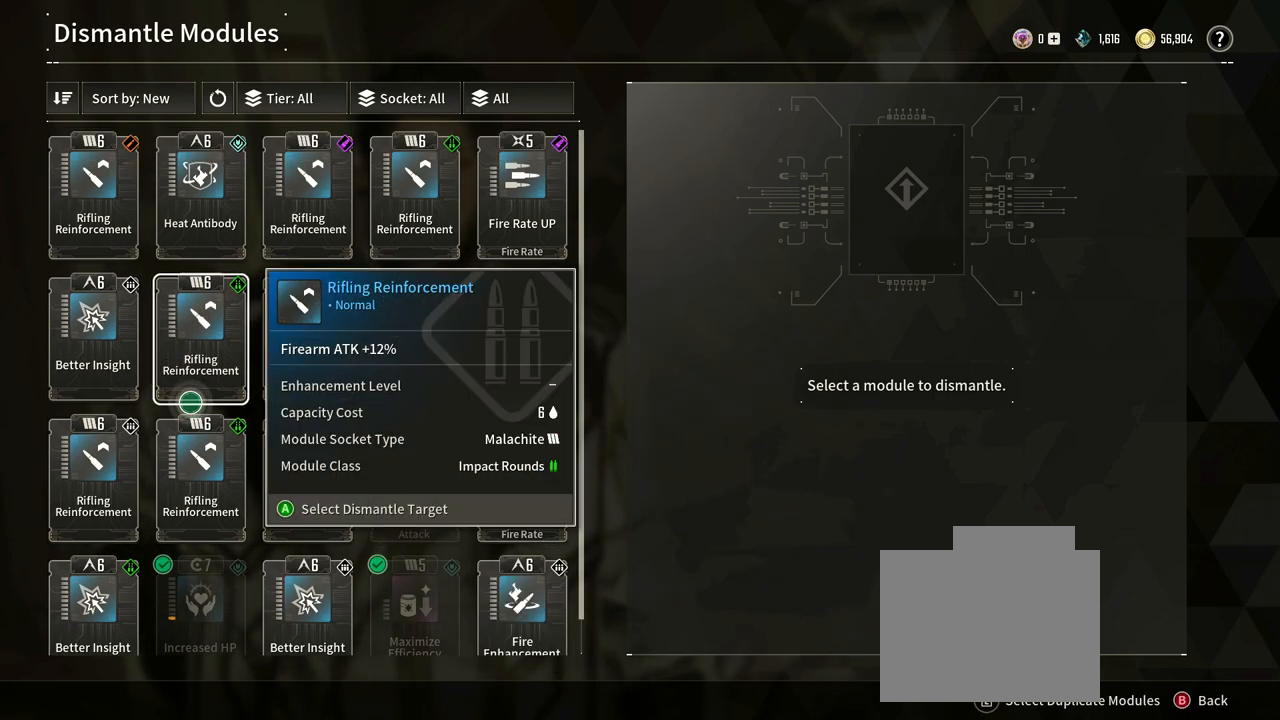
{"dt_ms": 500, "buttons": [], "left_stick": "center", "right_stick": "center", "events": [[50, "left_stick", "right"], [233, "left_stick", "down-right"], [433, "left_stick", "center"]]}
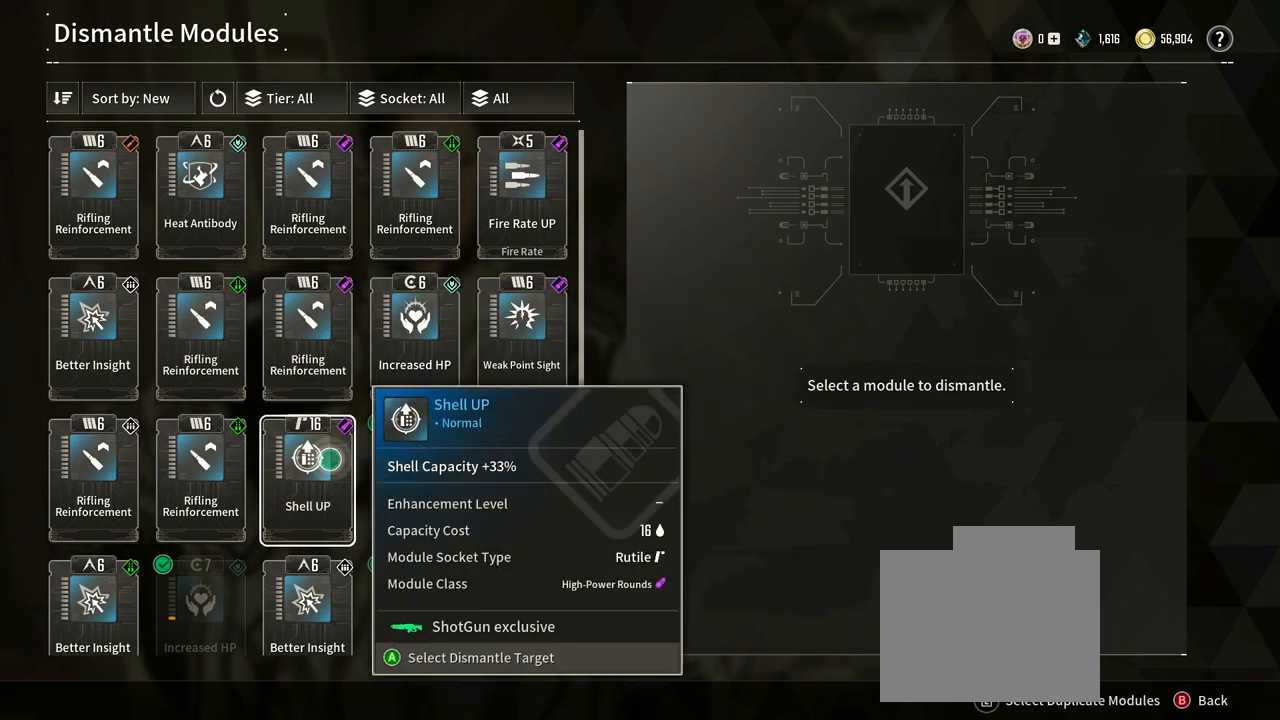
{"dt_ms": 500, "buttons": [], "left_stick": "left", "right_stick": "center", "events": [[150, "left_stick", "left"]]}
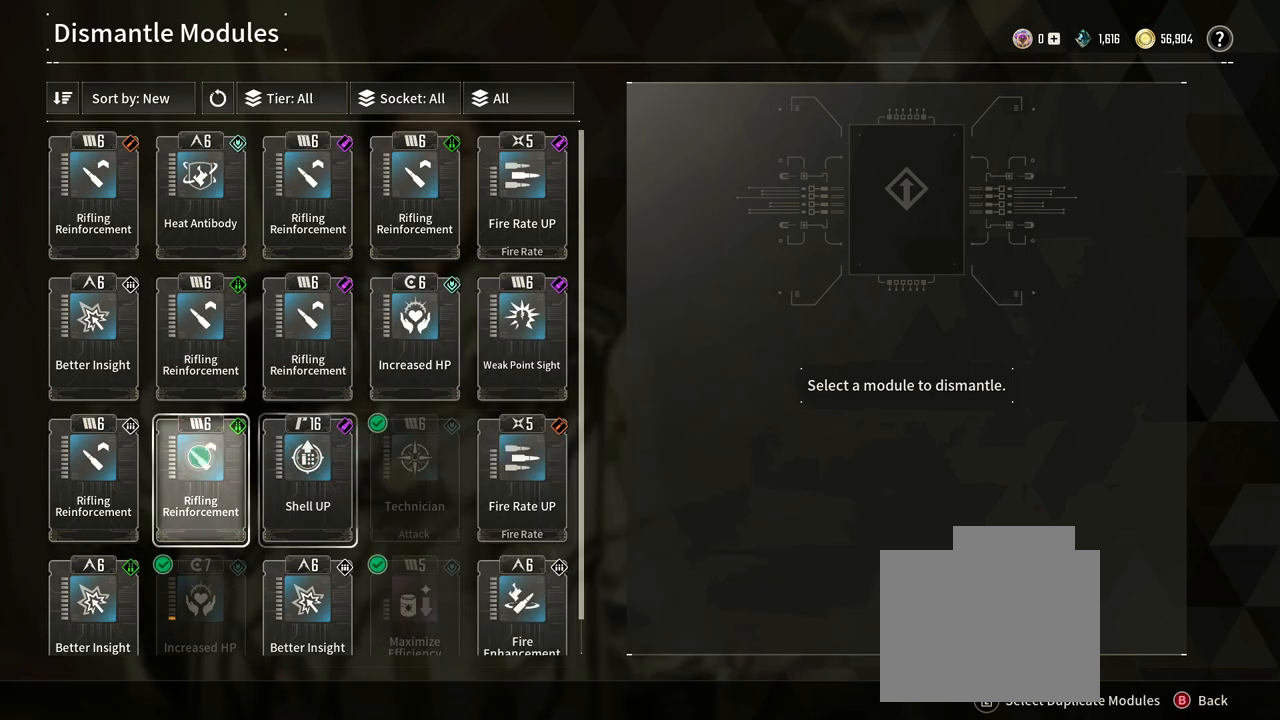
{"dt_ms": 500, "buttons": [], "left_stick": "up", "right_stick": "center", "events": [[67, "left_stick", "center"], [250, "left_stick", "up-left"], [500, "left_stick", "up"]]}
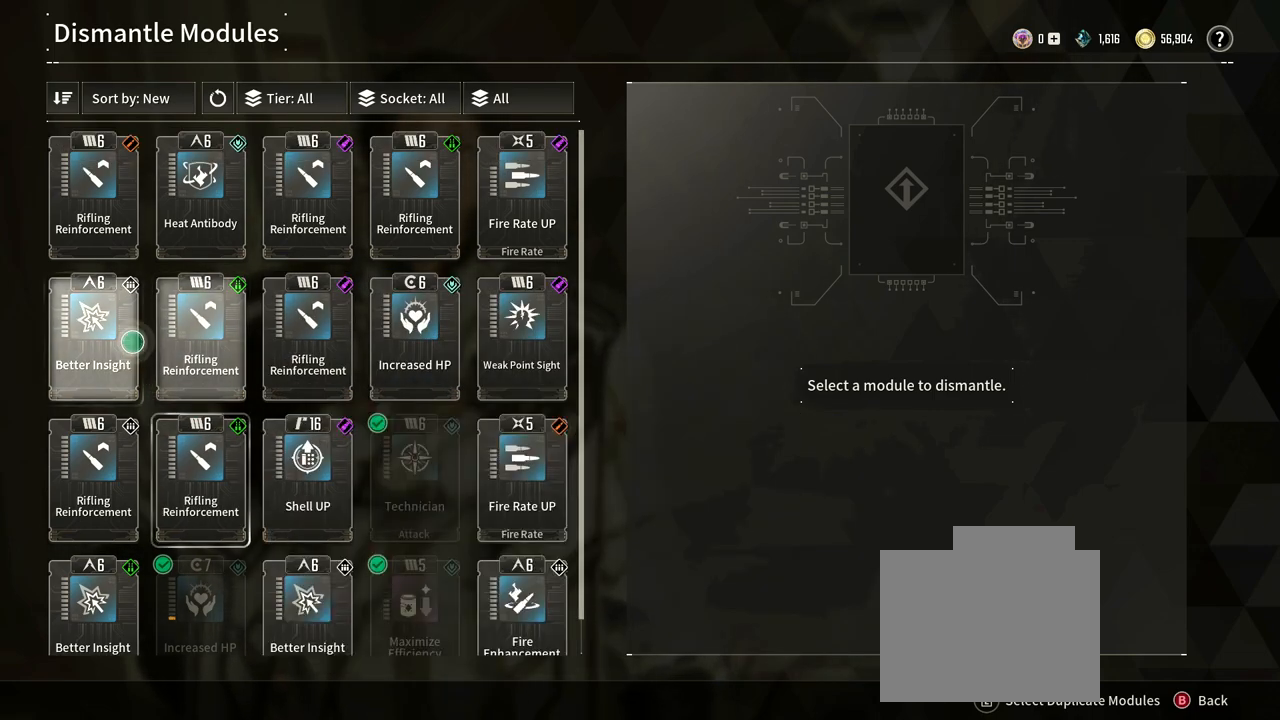
{"dt_ms": 500, "buttons": [], "left_stick": "right", "right_stick": "center", "events": [[100, "left_stick", "up-right"], [200, "left_stick", "right"]]}
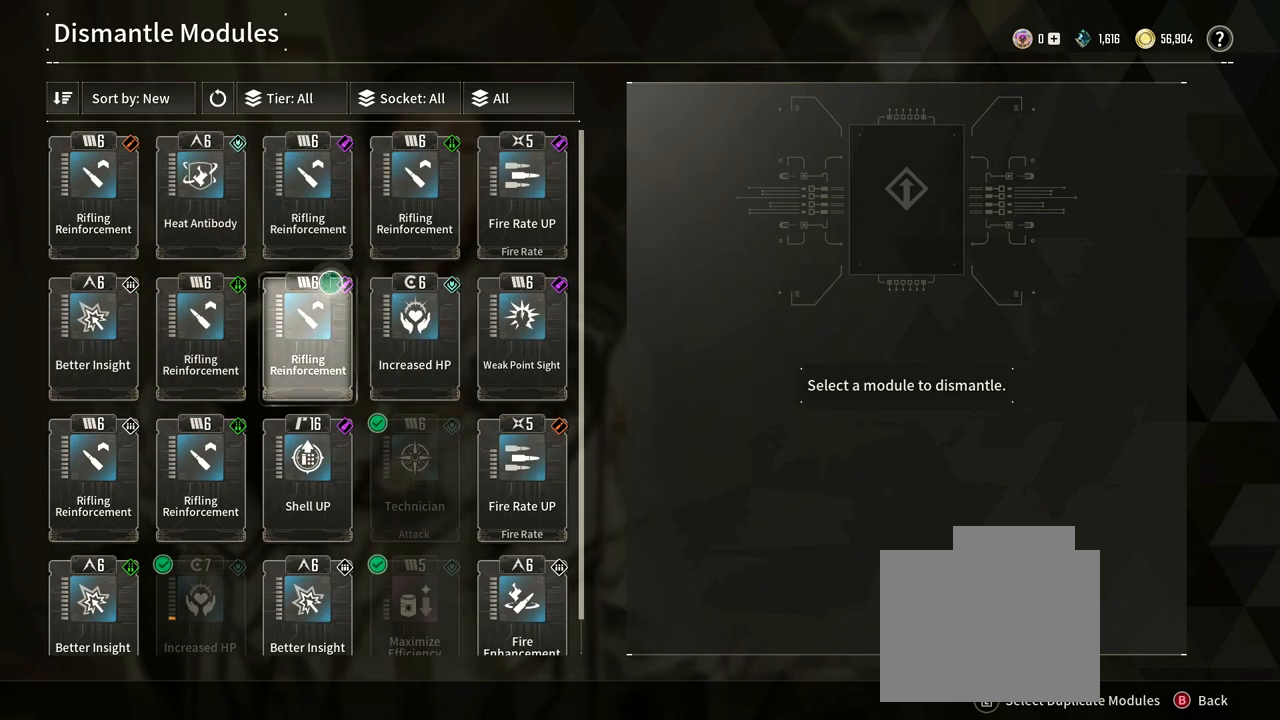
{"dt_ms": 500, "buttons": [], "left_stick": "down-right", "right_stick": "center", "events": [[17, "left_stick", "center"], [250, "left_stick", "down-right"]]}
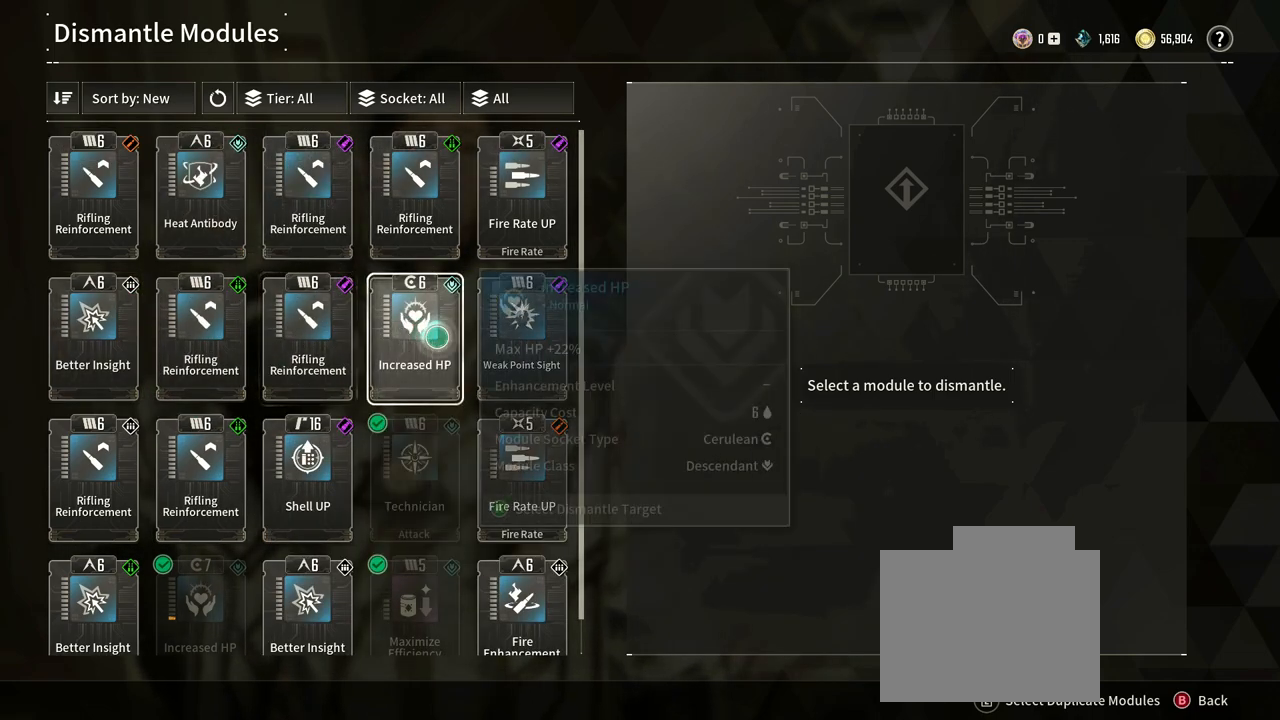
{"dt_ms": 500, "buttons": [], "left_stick": "left", "right_stick": "center", "events": [[100, "left_stick", "center"], [450, "left_stick", "left"]]}
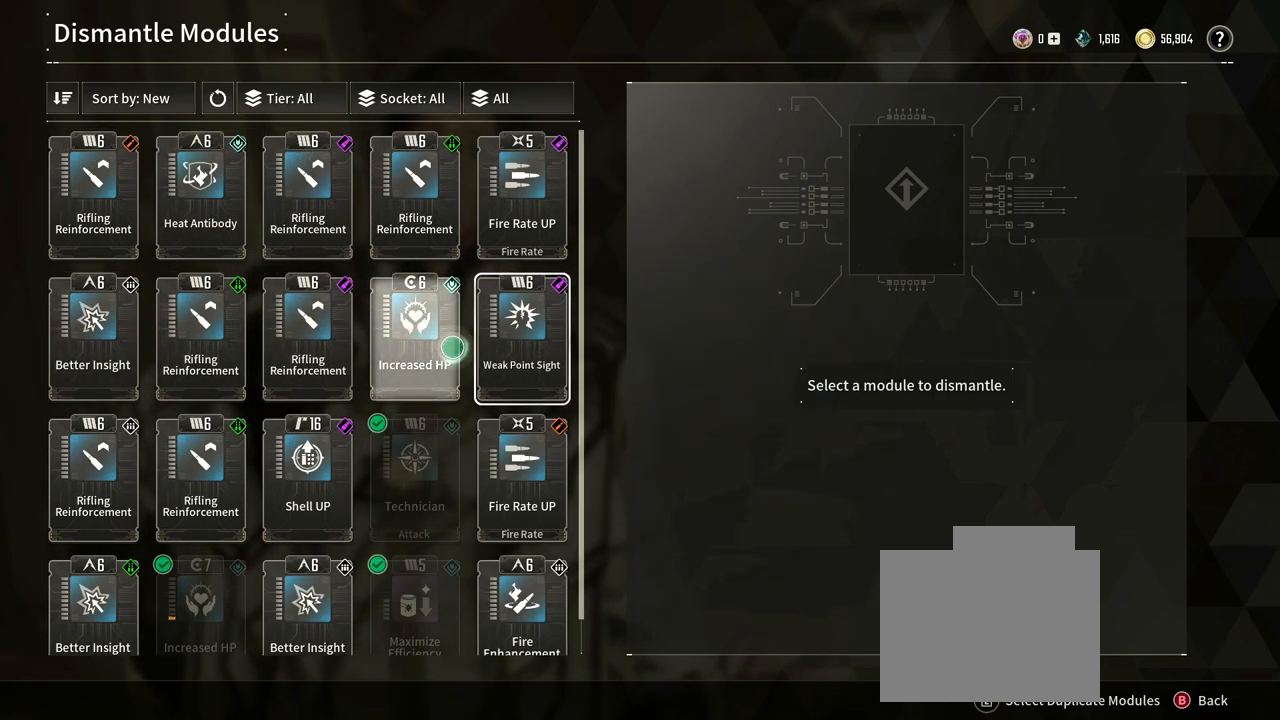
{"dt_ms": 500, "buttons": [], "left_stick": "center", "right_stick": "center", "events": [[483, "left_stick", "center"]]}
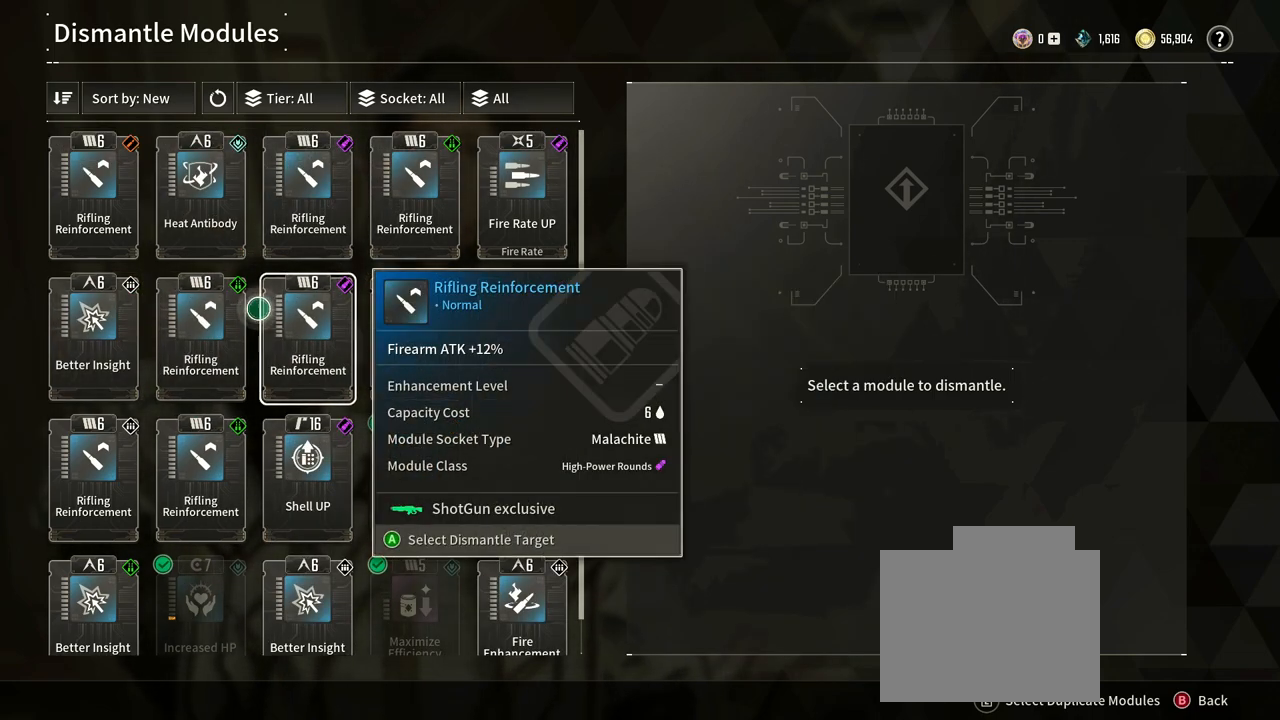
{"dt_ms": 500, "buttons": [], "left_stick": "left", "right_stick": "center", "events": [[267, "left_stick", "left"]]}
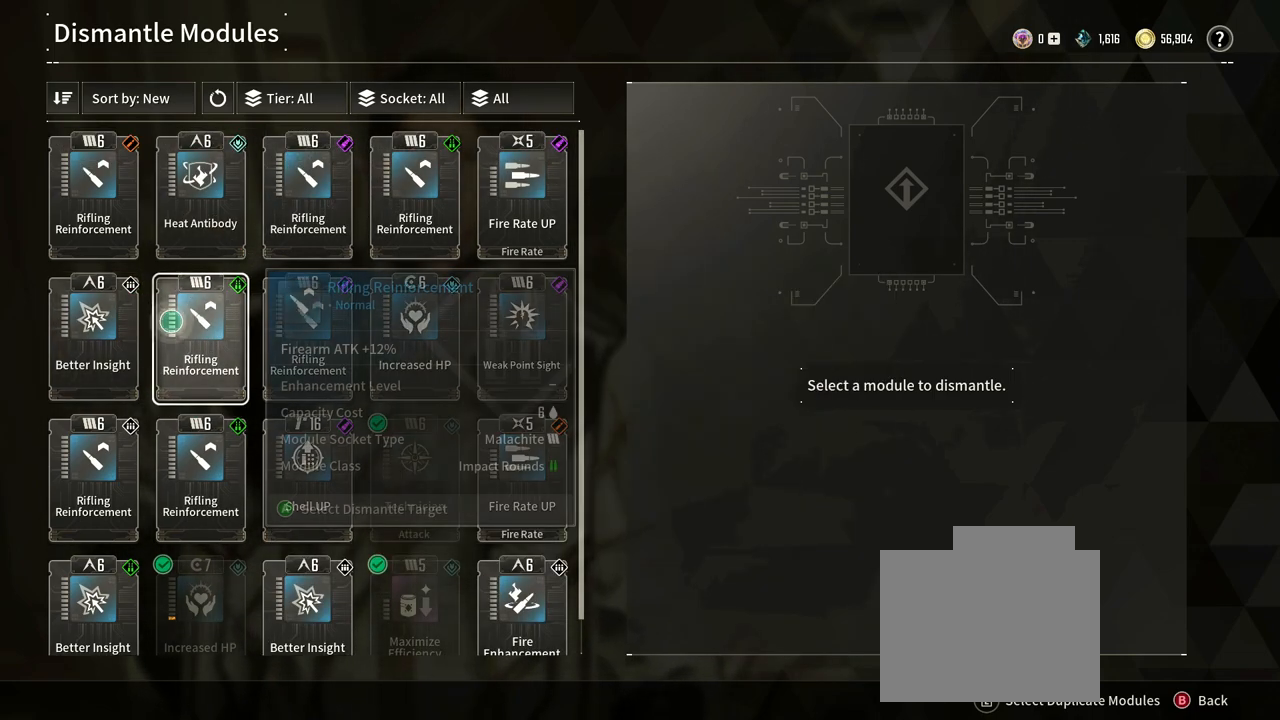
{"dt_ms": 500, "buttons": [], "left_stick": "center", "right_stick": "center", "events": [[50, "left_stick", "center"]]}
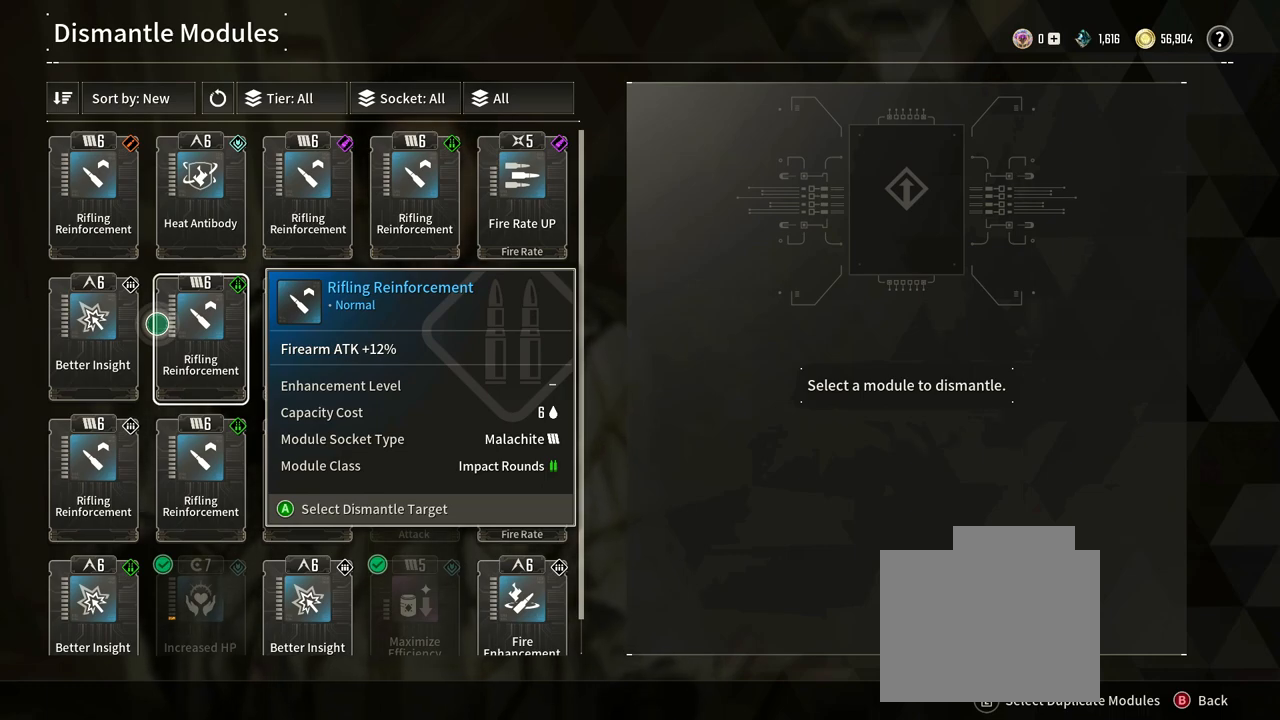
{"dt_ms": 500, "buttons": [], "left_stick": "left", "right_stick": "center", "events": [[383, "left_stick", "left"]]}
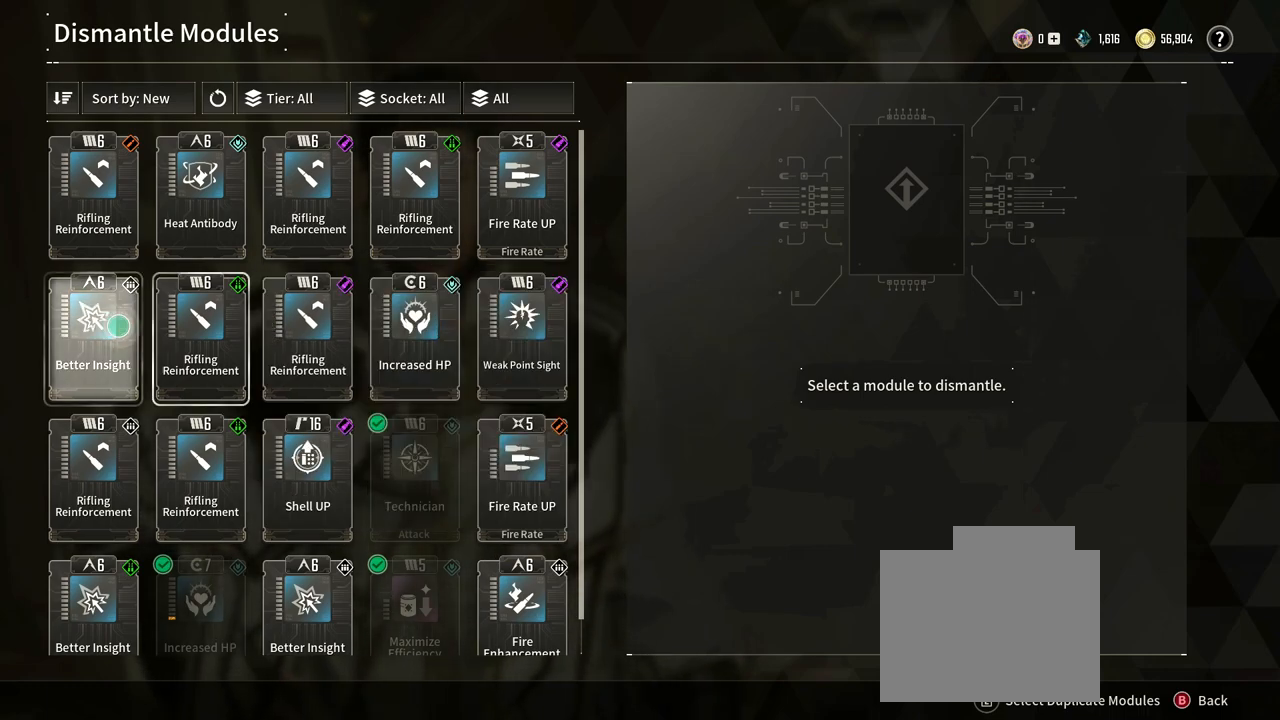
{"dt_ms": 500, "buttons": [], "left_stick": "center", "right_stick": "center", "events": [[133, "left_stick", "center"]]}
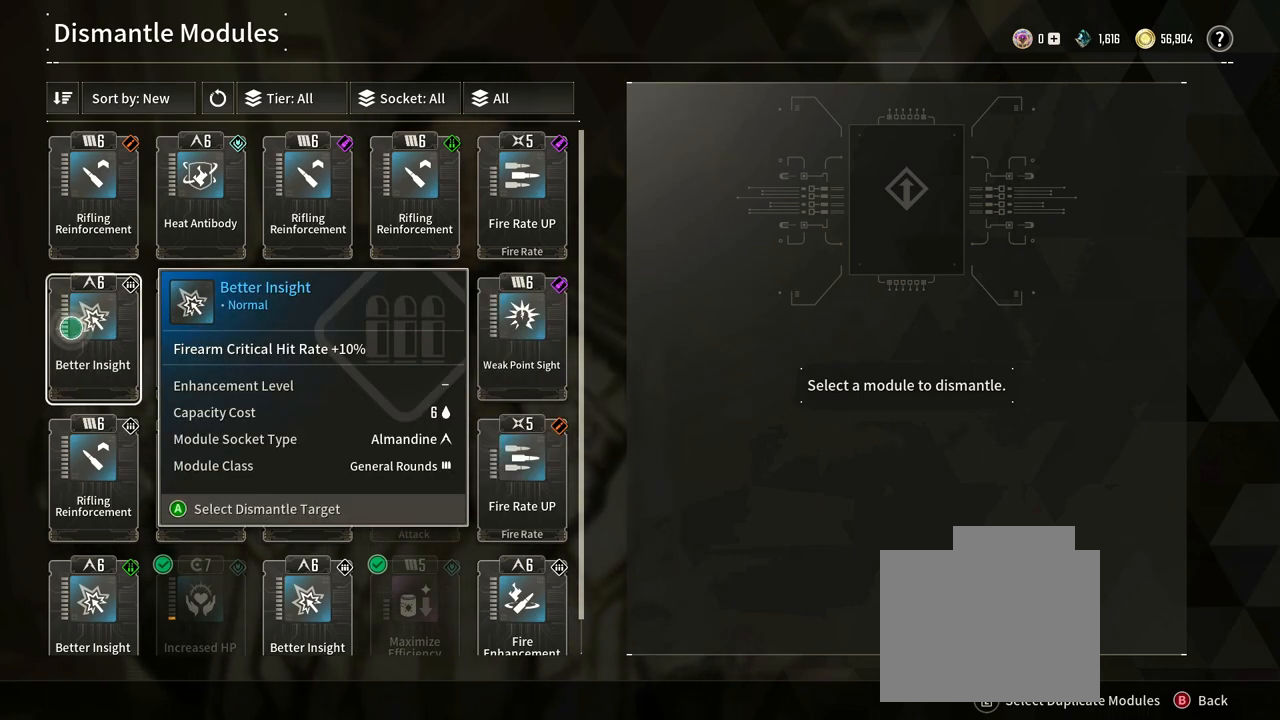
{"dt_ms": 500, "buttons": [], "left_stick": "center", "right_stick": "center", "events": []}
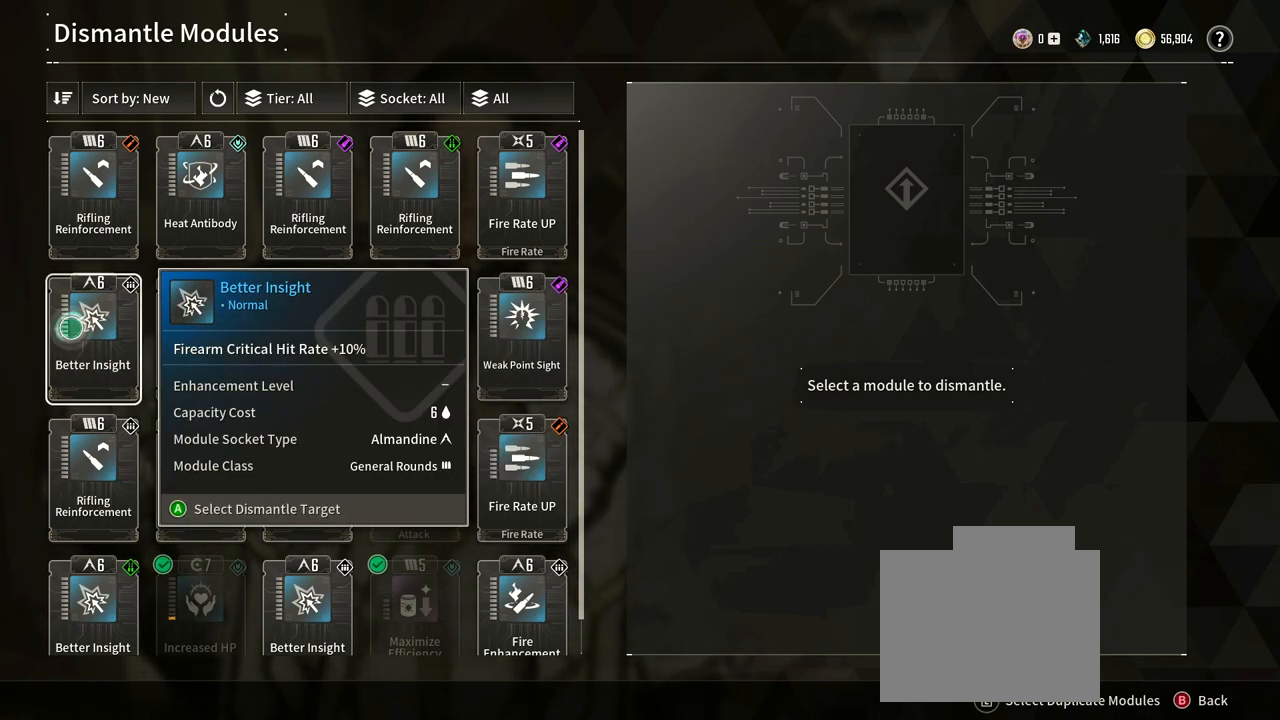
{"dt_ms": 500, "buttons": [], "left_stick": "up-right", "right_stick": "center", "events": [[83, "left_stick", "up-right"]]}